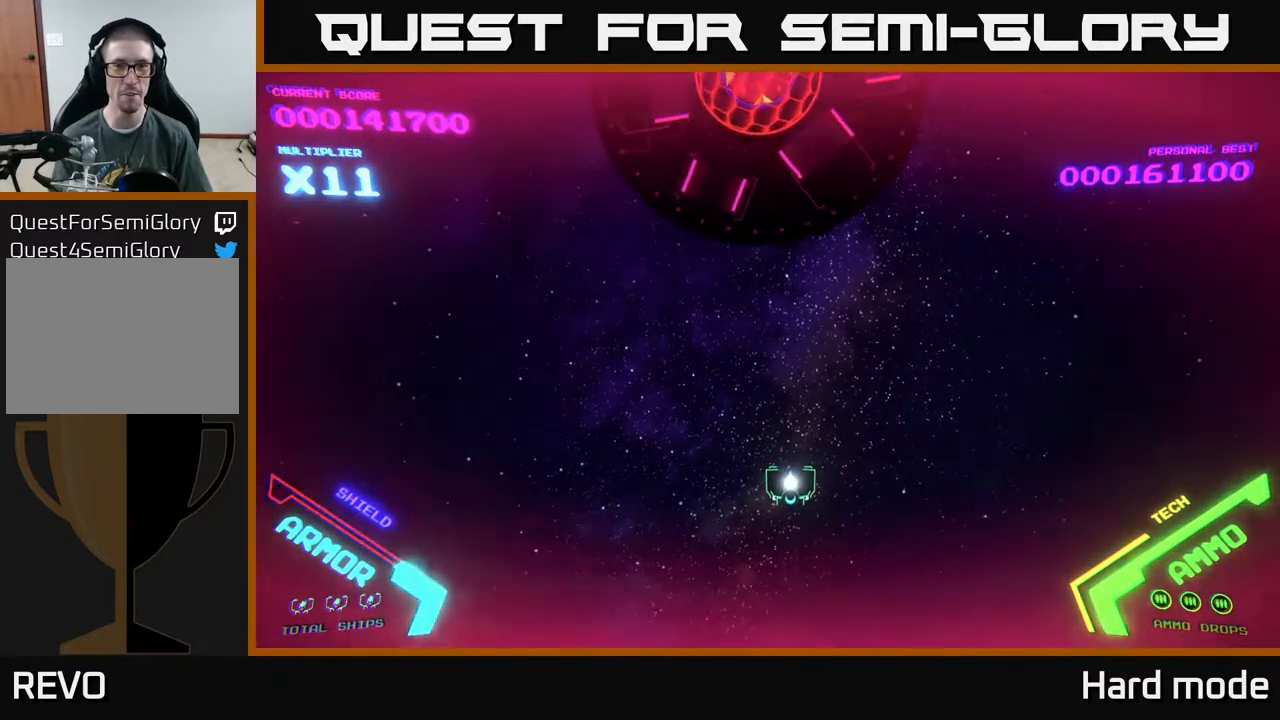
Gameplay with a controller (Xbox layout); each line is a JSON object with the inputs held at the frame after it. "events" lists button and stick changes between this image and that frame as [ms after this image, input, new state], when the widget could be followed in between. Not read: right_stick.
{"buttons": ["DPAD_LEFT"], "left_stick": "center", "events": [[483, "DPAD_LEFT", "down"]]}
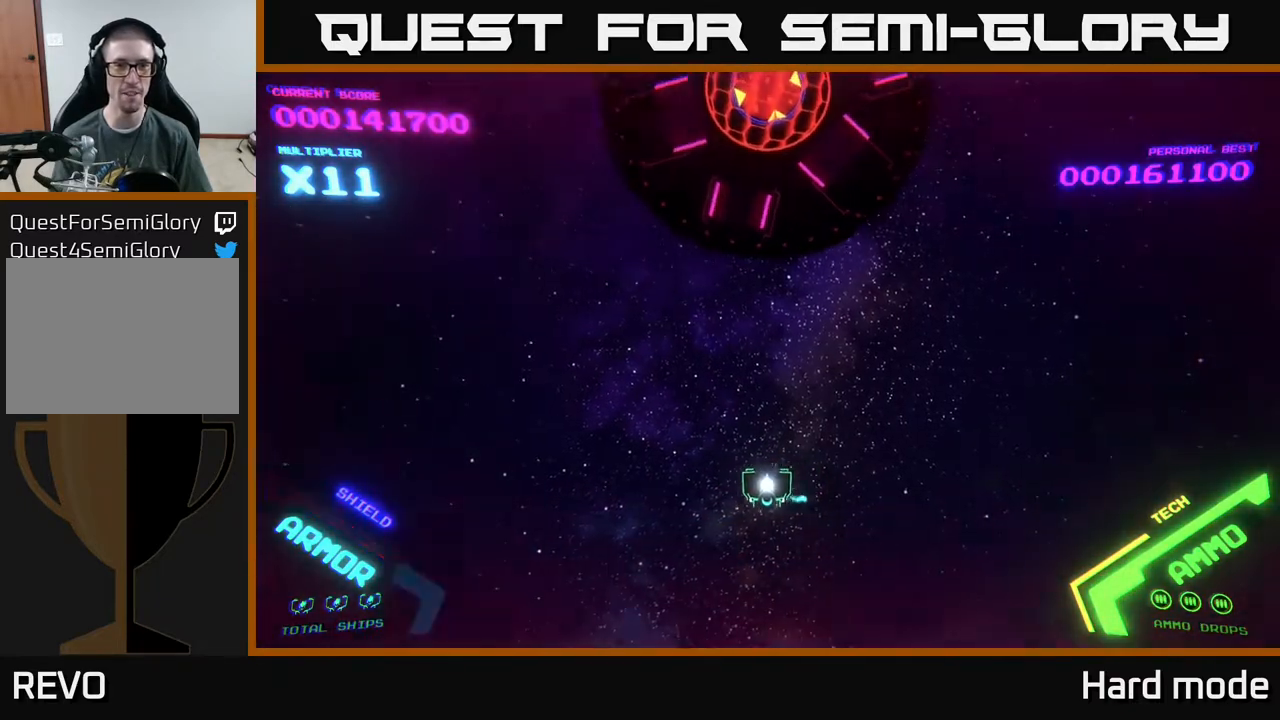
{"buttons": [], "left_stick": "center", "events": [[133, "DPAD_LEFT", "up"], [133, "DPAD_UP", "down"], [167, "DPAD_RIGHT", "down"], [233, "DPAD_RIGHT", "up"], [267, "DPAD_UP", "up"]]}
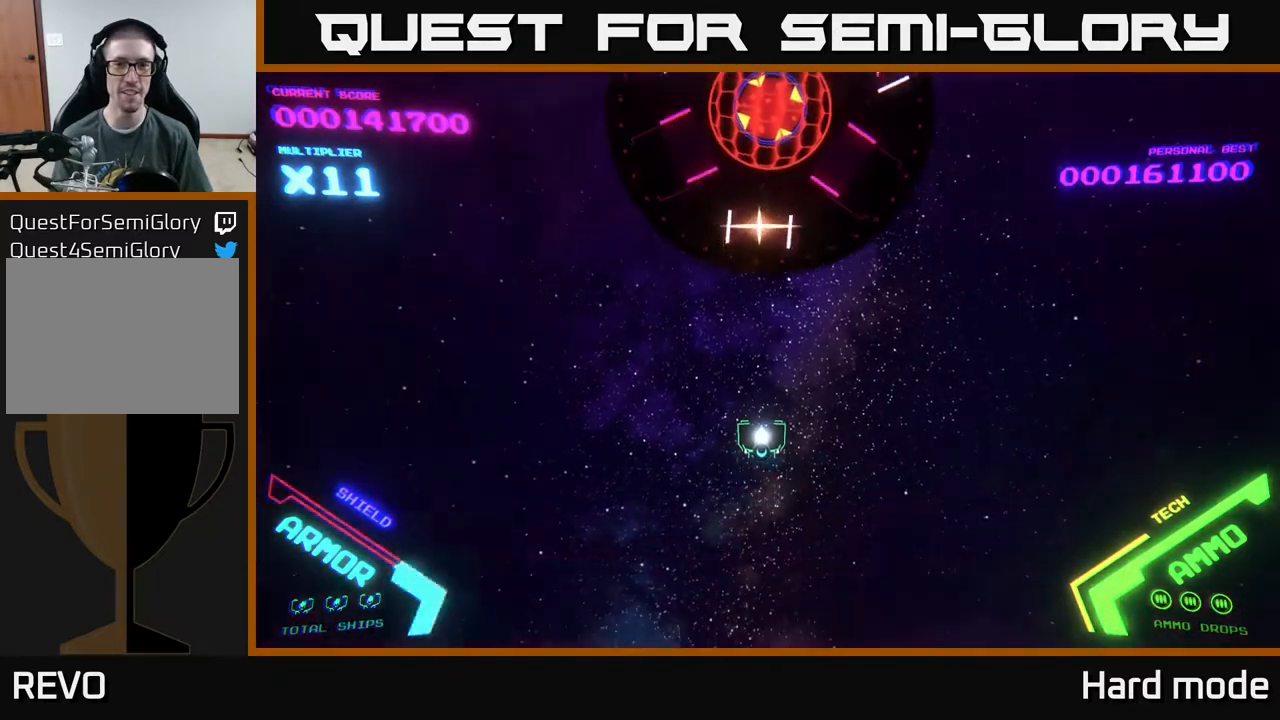
{"buttons": ["X", "DPAD_DOWN", "DPAD_RIGHT"], "left_stick": "center", "events": [[200, "DPAD_DOWN", "down"], [267, "X", "down"], [367, "DPAD_RIGHT", "down"]]}
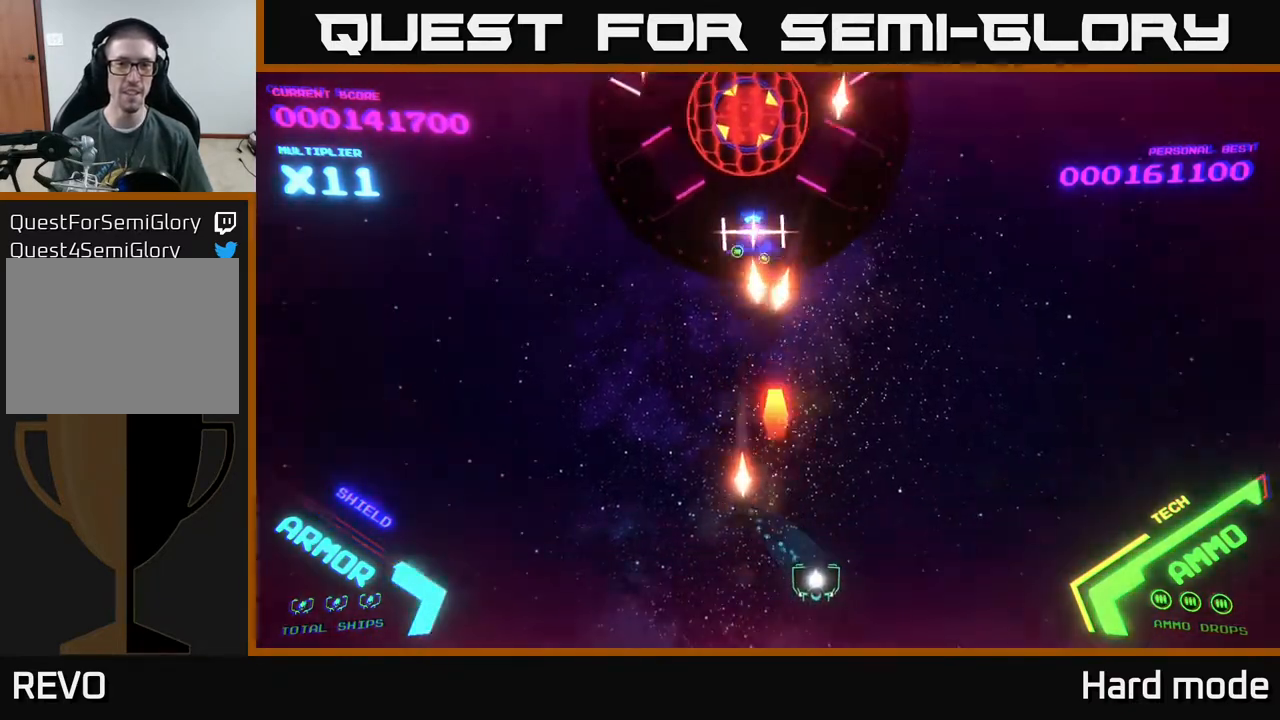
{"buttons": [], "left_stick": "center", "events": [[50, "DPAD_RIGHT", "up"], [83, "X", "up"], [167, "DPAD_DOWN", "up"], [267, "DPAD_RIGHT", "down"], [400, "DPAD_RIGHT", "up"]]}
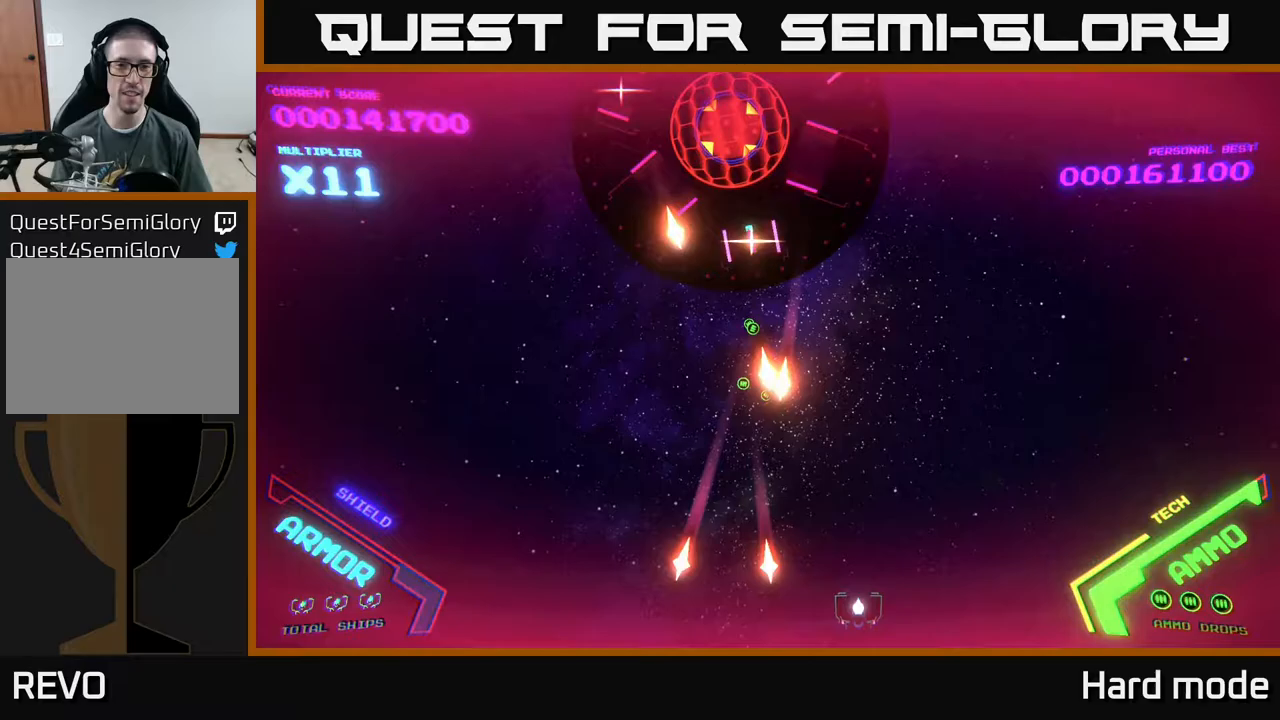
{"buttons": ["DPAD_RIGHT"], "left_stick": "center", "events": [[150, "DPAD_RIGHT", "down"], [200, "DPAD_UP", "down"], [267, "DPAD_RIGHT", "up"], [300, "DPAD_LEFT", "down"], [467, "DPAD_LEFT", "up"], [467, "DPAD_UP", "up"], [483, "DPAD_RIGHT", "down"]]}
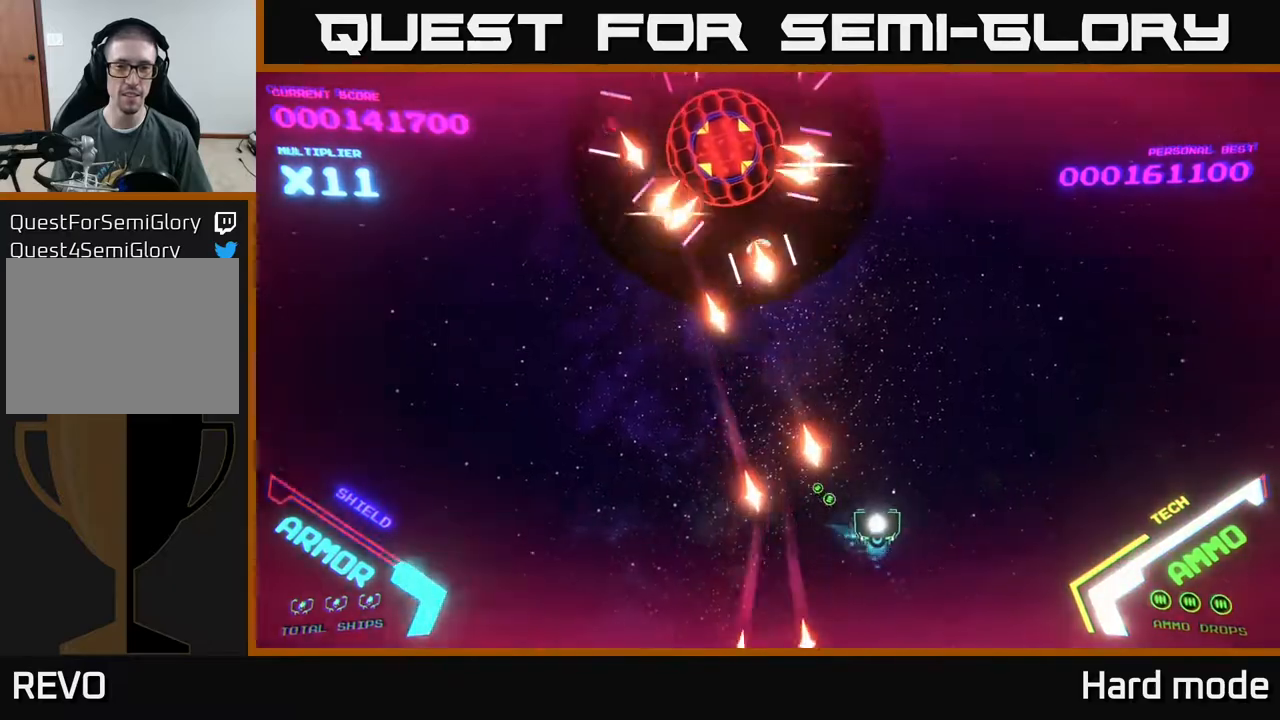
{"buttons": ["DPAD_RIGHT"], "left_stick": "center", "events": [[67, "DPAD_DOWN", "down"], [100, "DPAD_DOWN", "up"], [200, "DPAD_UP", "down"], [250, "DPAD_RIGHT", "up"], [317, "DPAD_UP", "up"], [367, "DPAD_DOWN", "down"], [417, "DPAD_RIGHT", "down"], [450, "DPAD_DOWN", "up"]]}
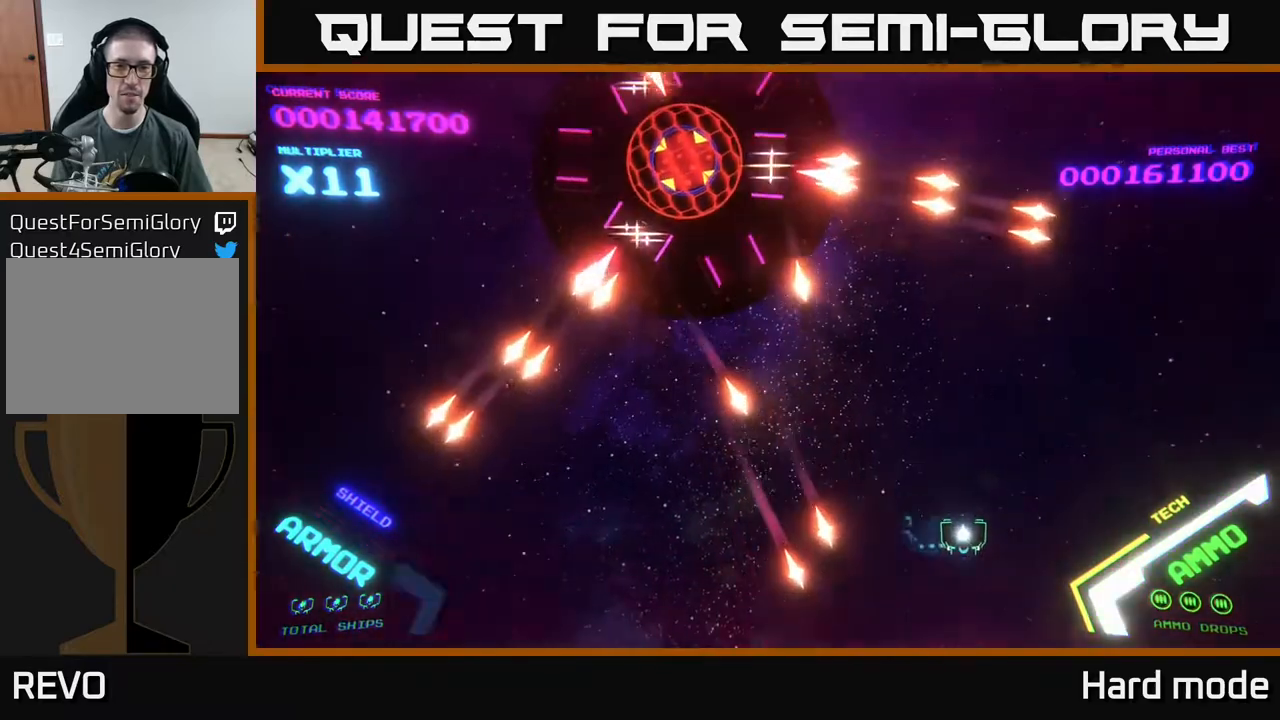
{"buttons": ["DPAD_LEFT"], "left_stick": "center", "events": [[50, "DPAD_RIGHT", "up"], [367, "DPAD_UP", "down"], [467, "DPAD_LEFT", "down"], [483, "DPAD_UP", "up"]]}
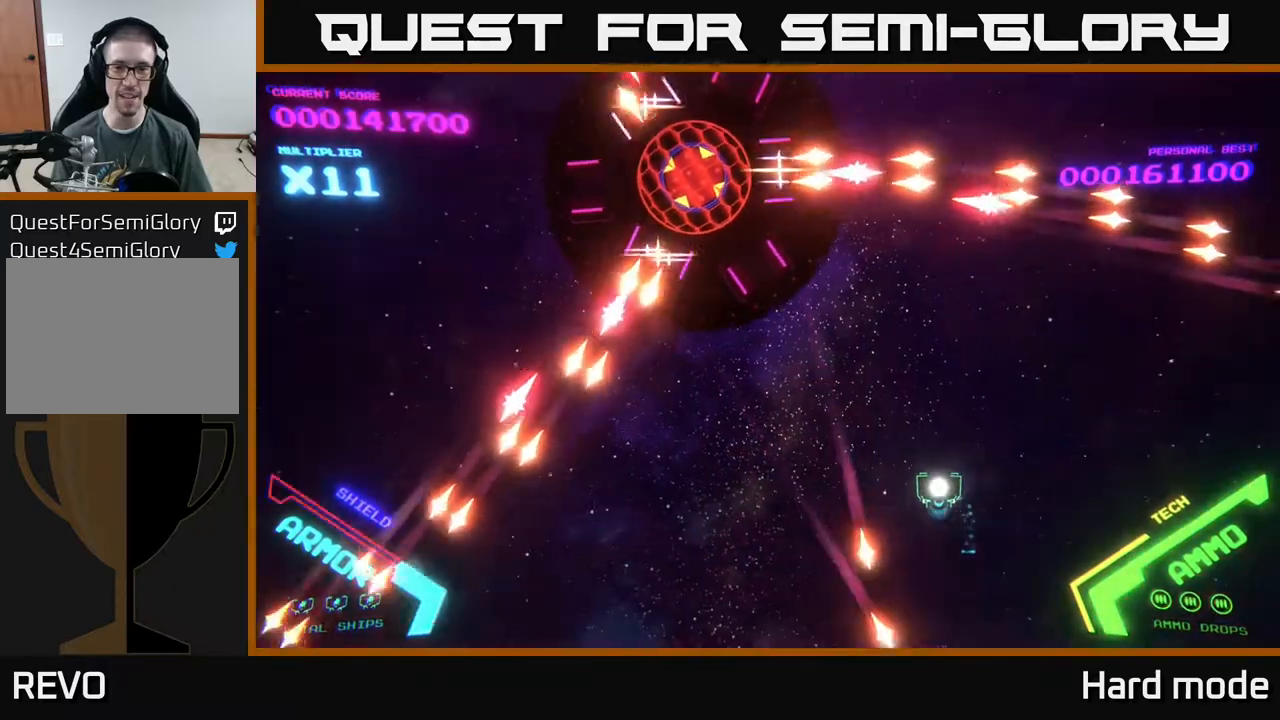
{"buttons": ["DPAD_LEFT"], "left_stick": "center", "events": []}
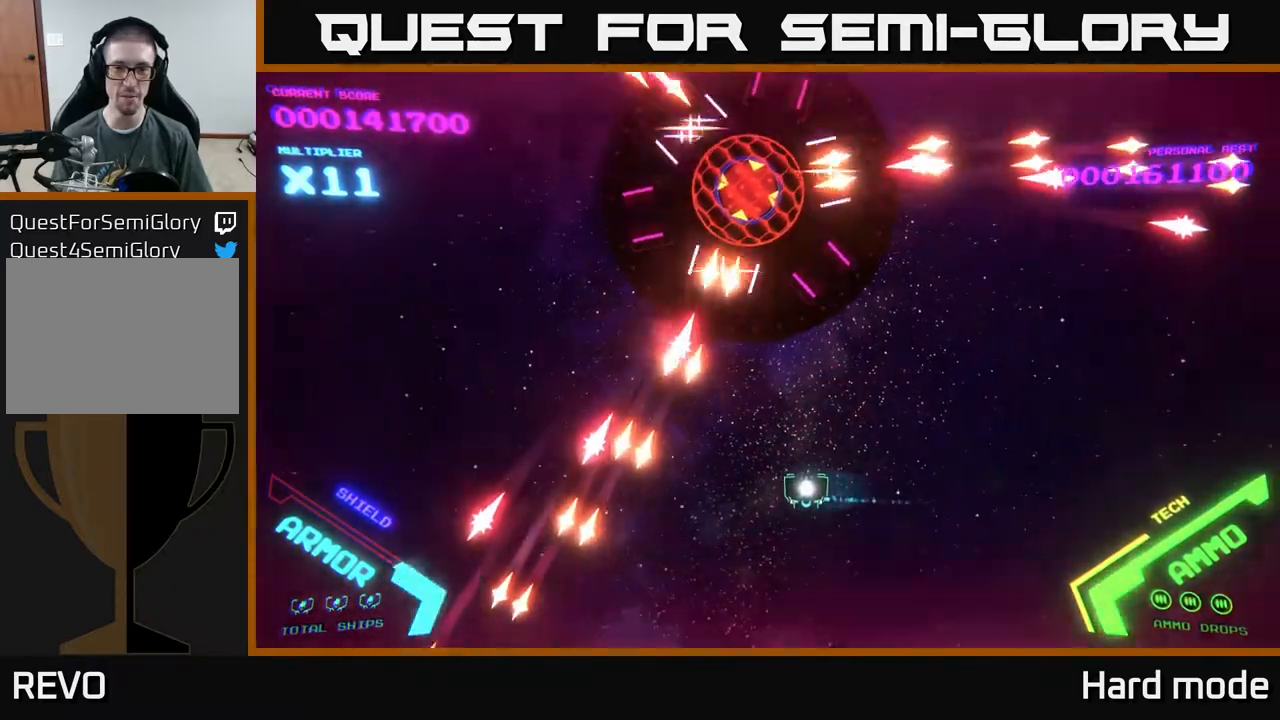
{"buttons": ["A"], "left_stick": "center", "events": [[83, "DPAD_DOWN", "down"], [150, "A", "down"], [150, "DPAD_LEFT", "up"], [200, "DPAD_DOWN", "up"]]}
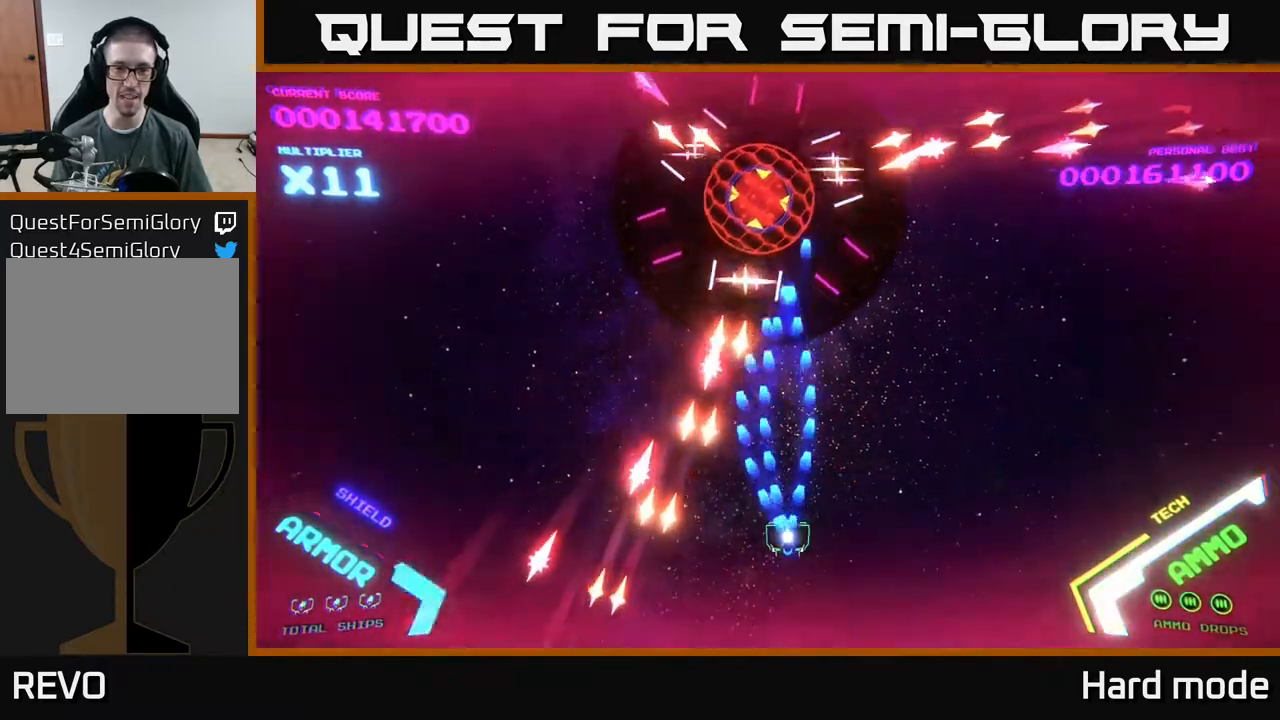
{"buttons": ["A", "X"], "left_stick": "center", "events": [[300, "X", "down"]]}
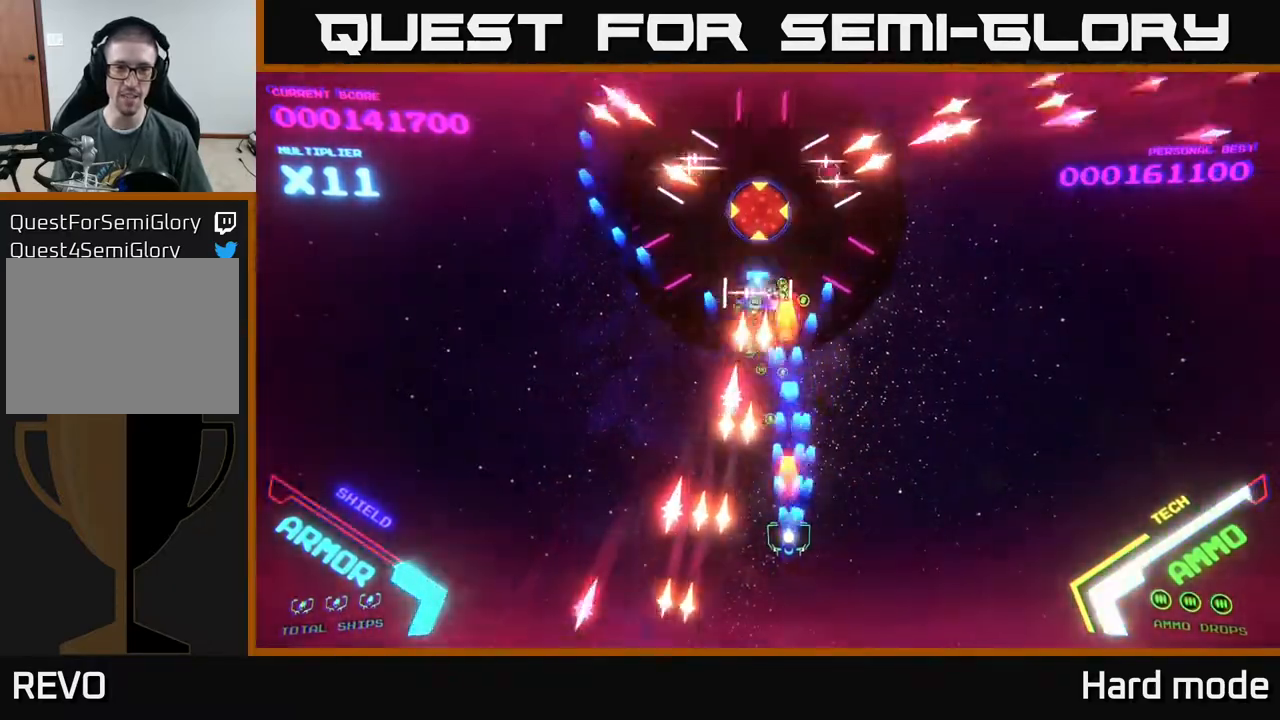
{"buttons": ["A", "X"], "left_stick": "center", "events": [[333, "DPAD_RIGHT", "down"], [383, "DPAD_RIGHT", "up"]]}
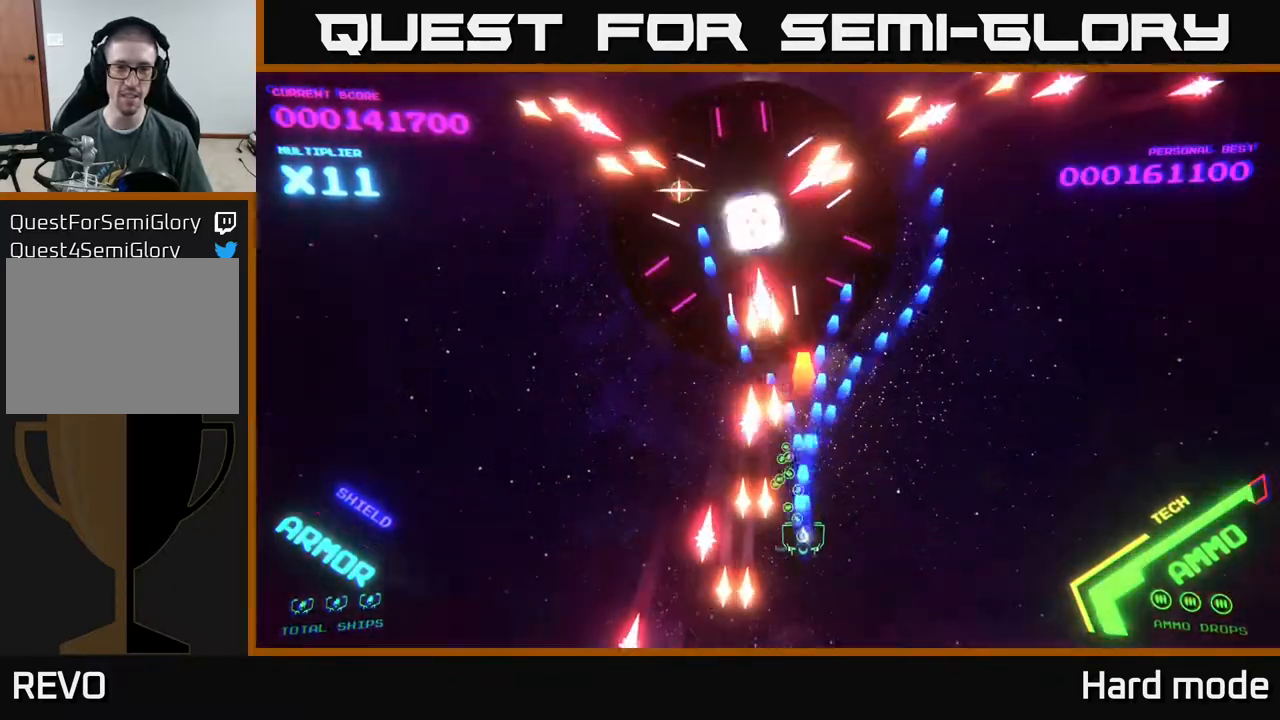
{"buttons": ["A", "X"], "left_stick": "center", "events": [[300, "DPAD_RIGHT", "down"], [383, "DPAD_RIGHT", "up"]]}
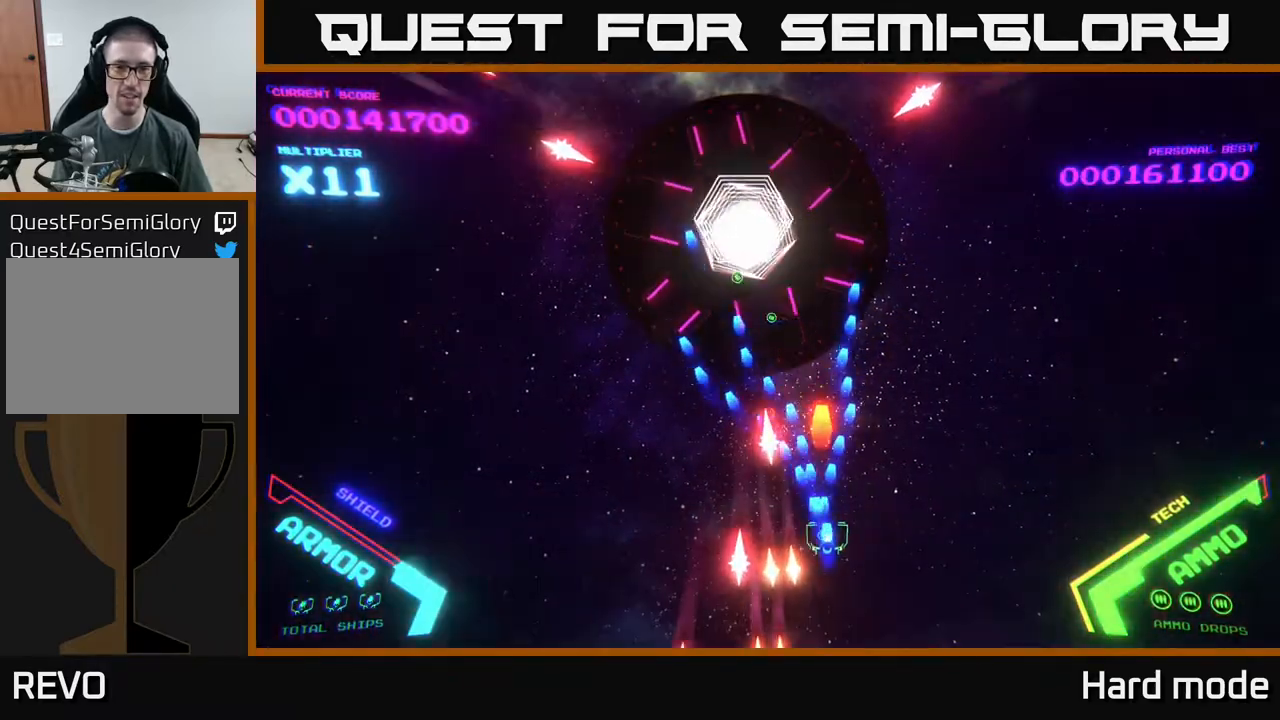
{"buttons": [], "left_stick": "center", "events": [[33, "X", "up"], [67, "DPAD_RIGHT", "down"], [133, "X", "down"], [250, "X", "up"], [283, "DPAD_RIGHT", "up"], [333, "A", "up"]]}
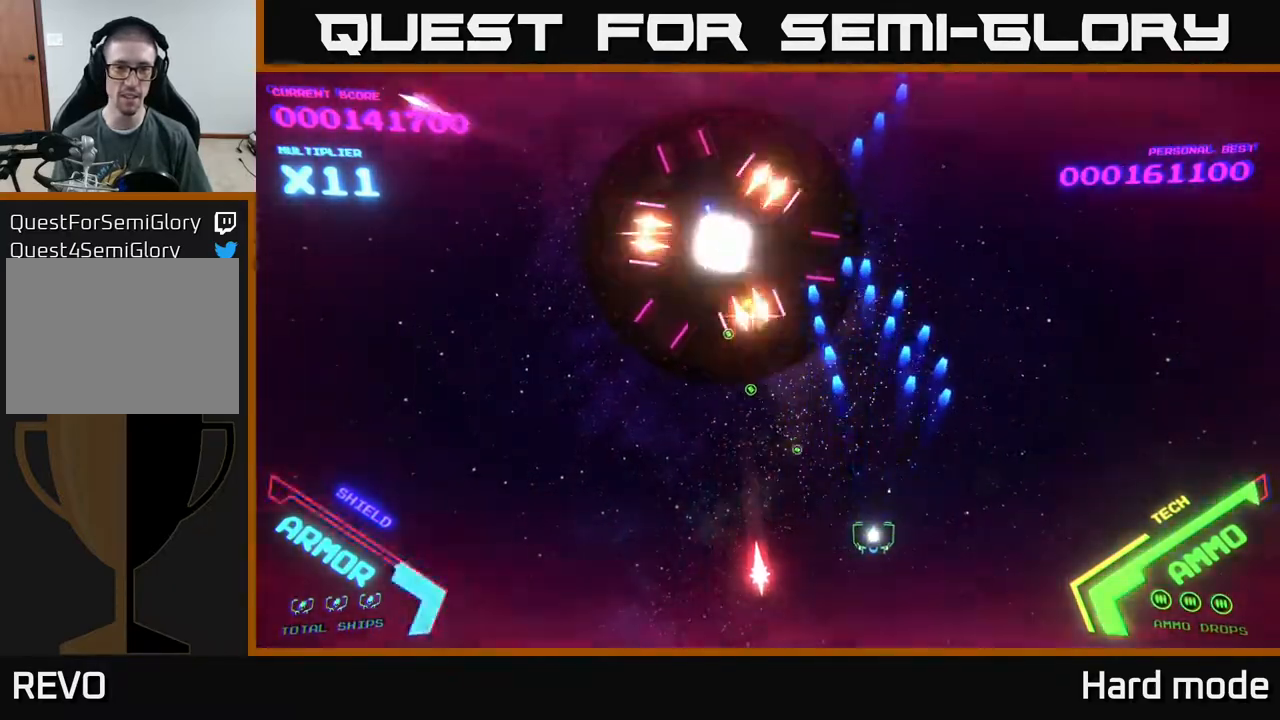
{"buttons": ["A", "X", "DPAD_DOWN"], "left_stick": "center", "events": [[117, "DPAD_LEFT", "down"], [250, "A", "down"], [333, "X", "down"], [417, "DPAD_DOWN", "down"], [483, "DPAD_LEFT", "up"]]}
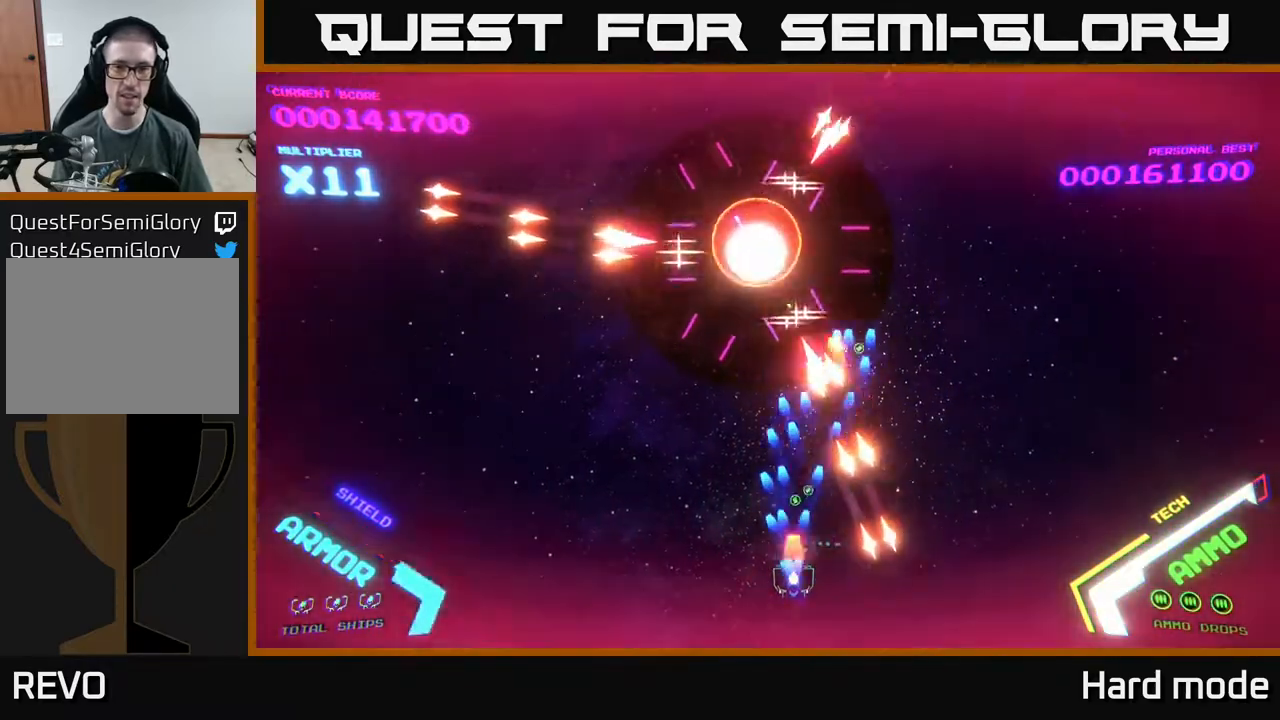
{"buttons": ["A", "X"], "left_stick": "center", "events": [[83, "DPAD_DOWN", "up"]]}
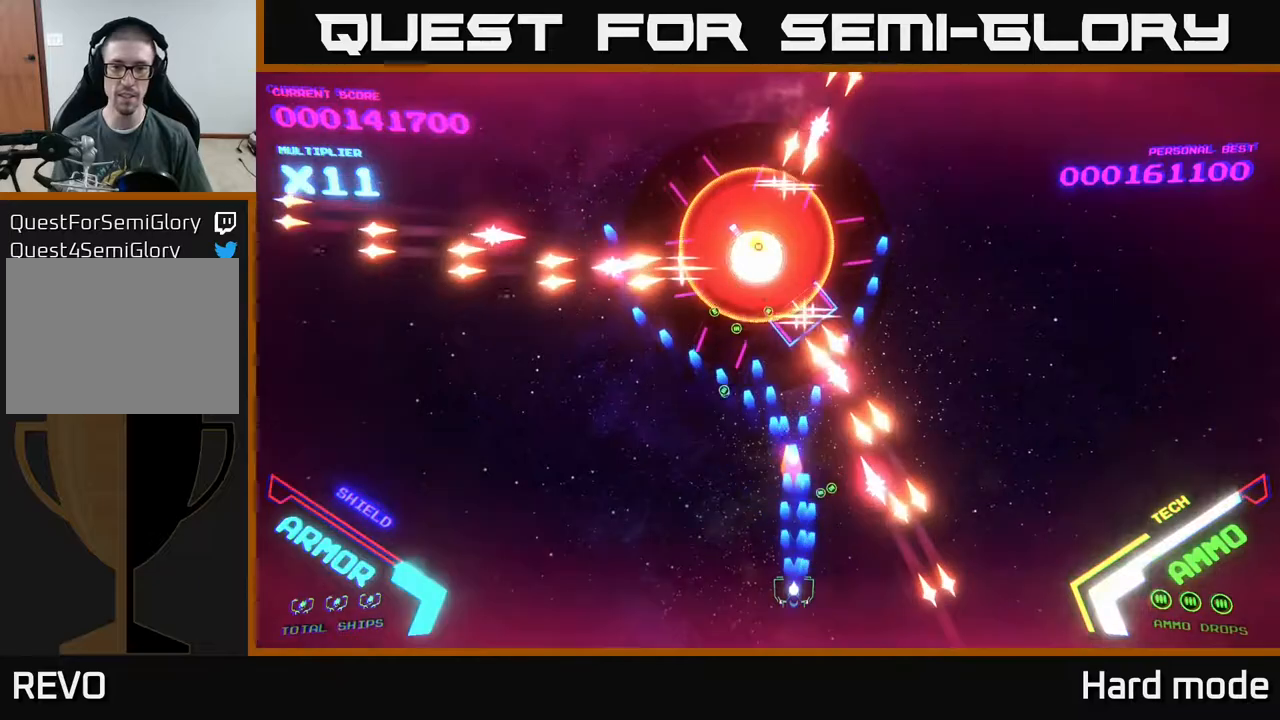
{"buttons": ["A", "X"], "left_stick": "center", "events": [[67, "DPAD_RIGHT", "down"], [167, "DPAD_RIGHT", "up"]]}
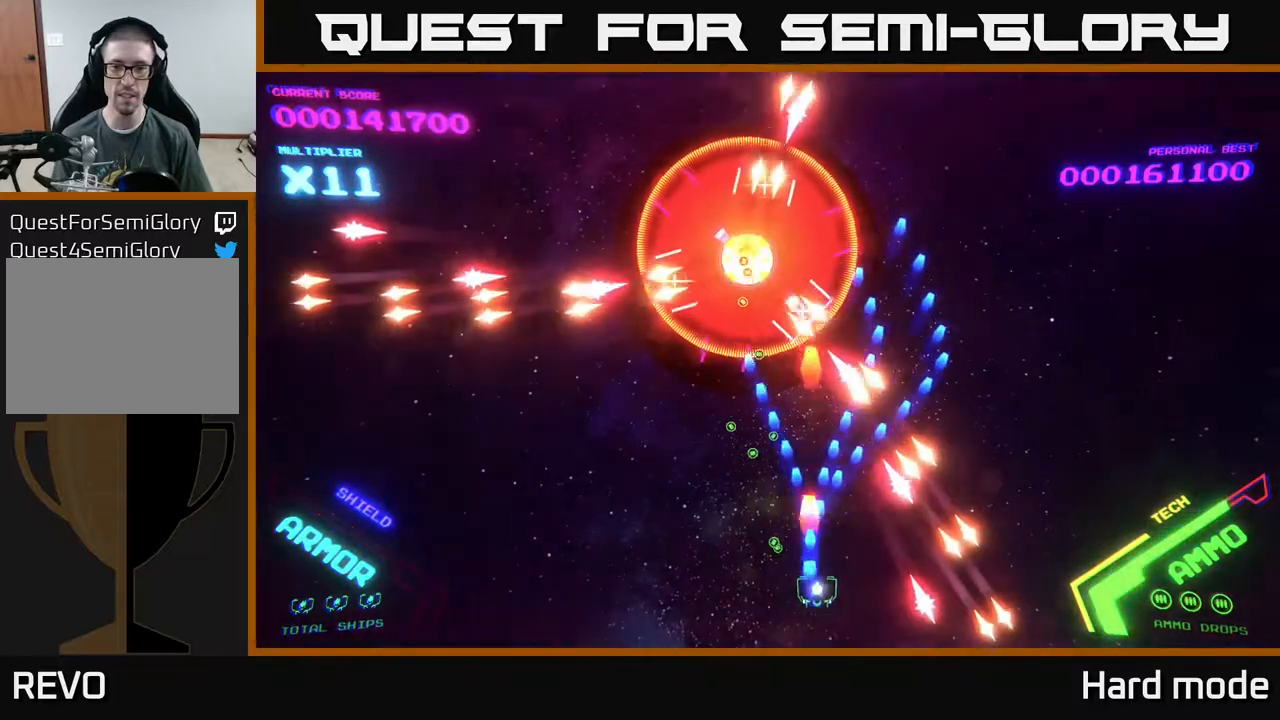
{"buttons": ["A", "X"], "left_stick": "center", "events": [[33, "DPAD_RIGHT", "down"], [83, "DPAD_RIGHT", "up"]]}
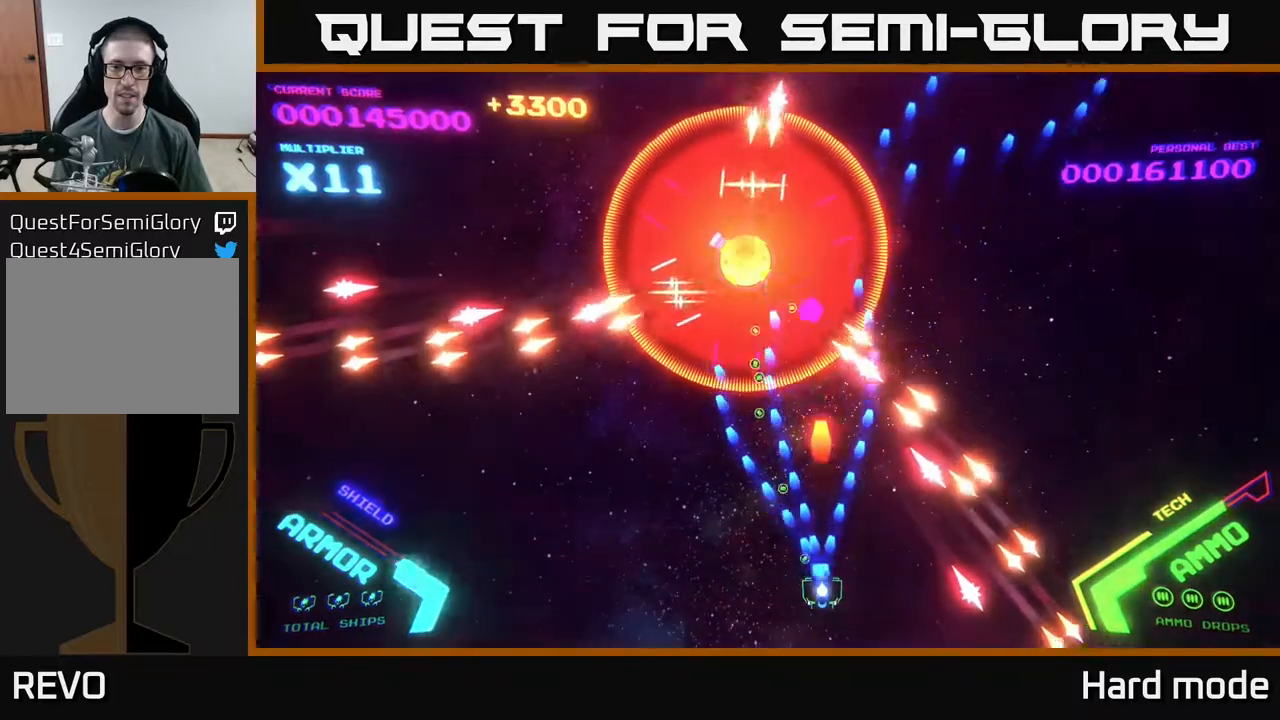
{"buttons": ["DPAD_LEFT"], "left_stick": "center", "events": [[450, "X", "up"], [483, "A", "up"], [483, "DPAD_LEFT", "down"]]}
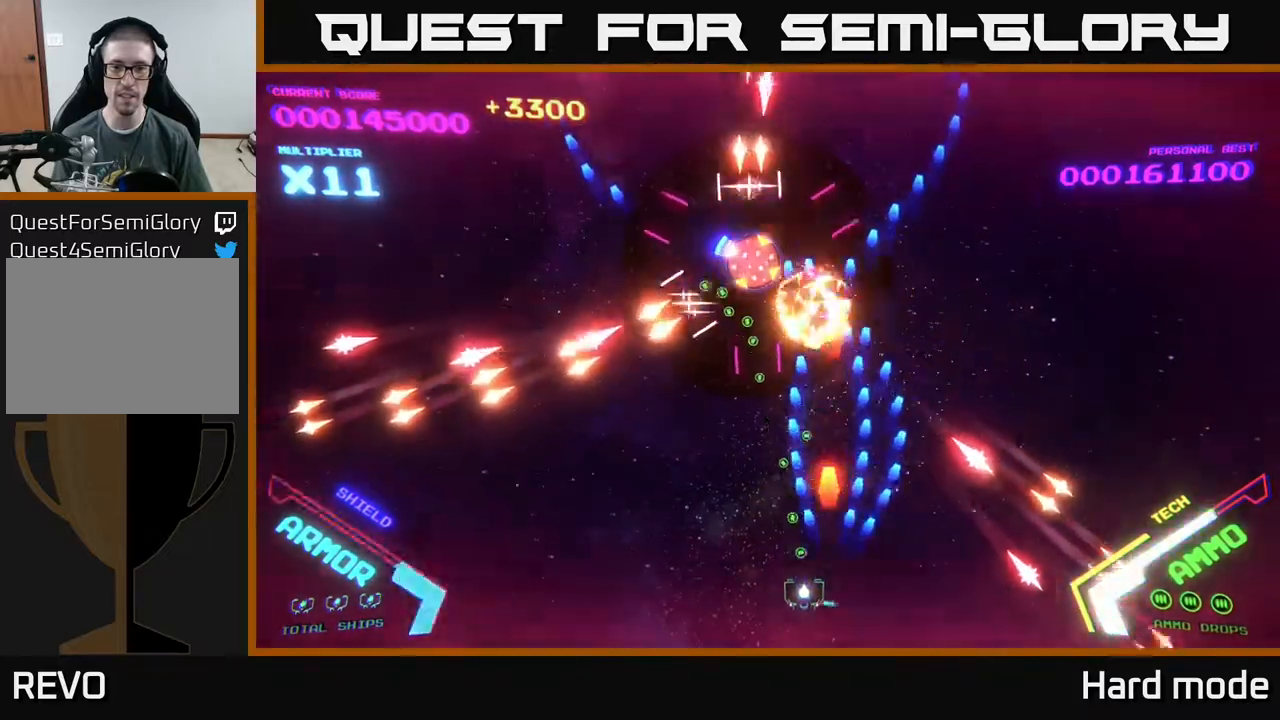
{"buttons": ["A", "DPAD_LEFT"], "left_stick": "center", "events": [[50, "DPAD_UP", "down"], [100, "DPAD_LEFT", "up"], [133, "DPAD_RIGHT", "down"], [183, "DPAD_RIGHT", "up"], [217, "DPAD_UP", "up"], [317, "A", "down"], [400, "DPAD_LEFT", "down"]]}
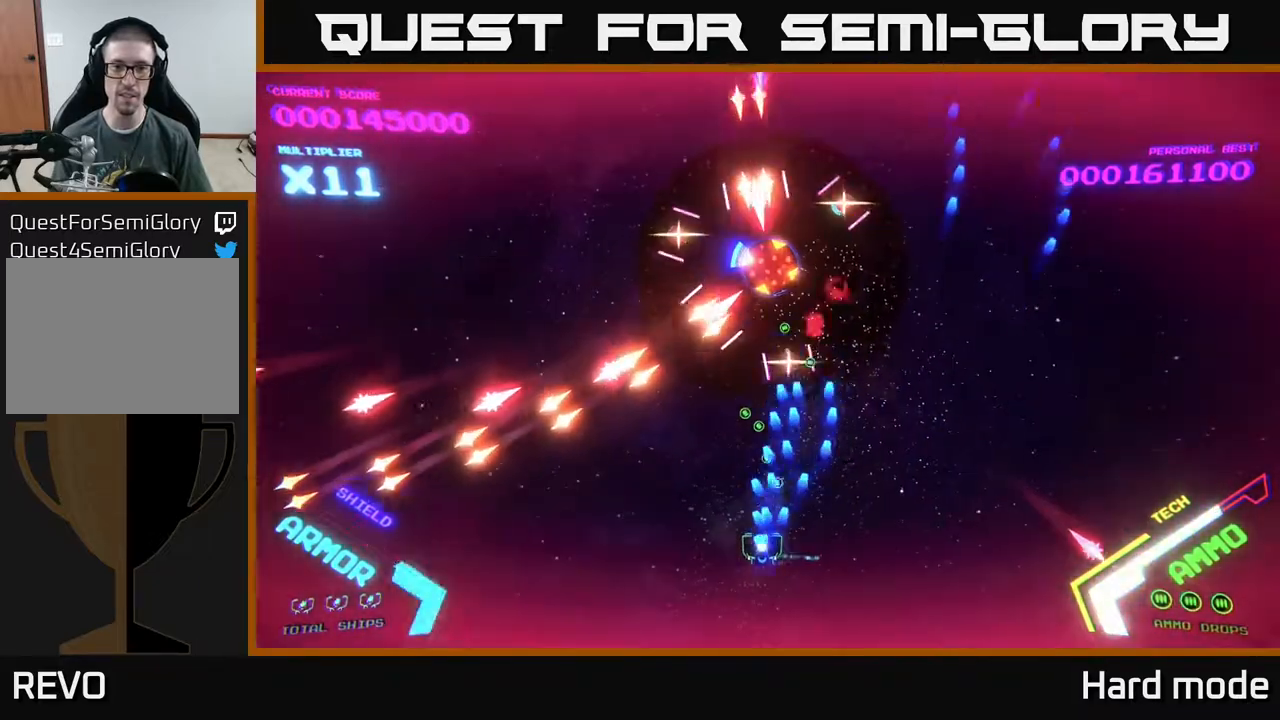
{"buttons": ["A", "X", "DPAD_DOWN"], "left_stick": "center", "events": [[117, "DPAD_LEFT", "up"], [117, "X", "down"], [400, "DPAD_DOWN", "down"]]}
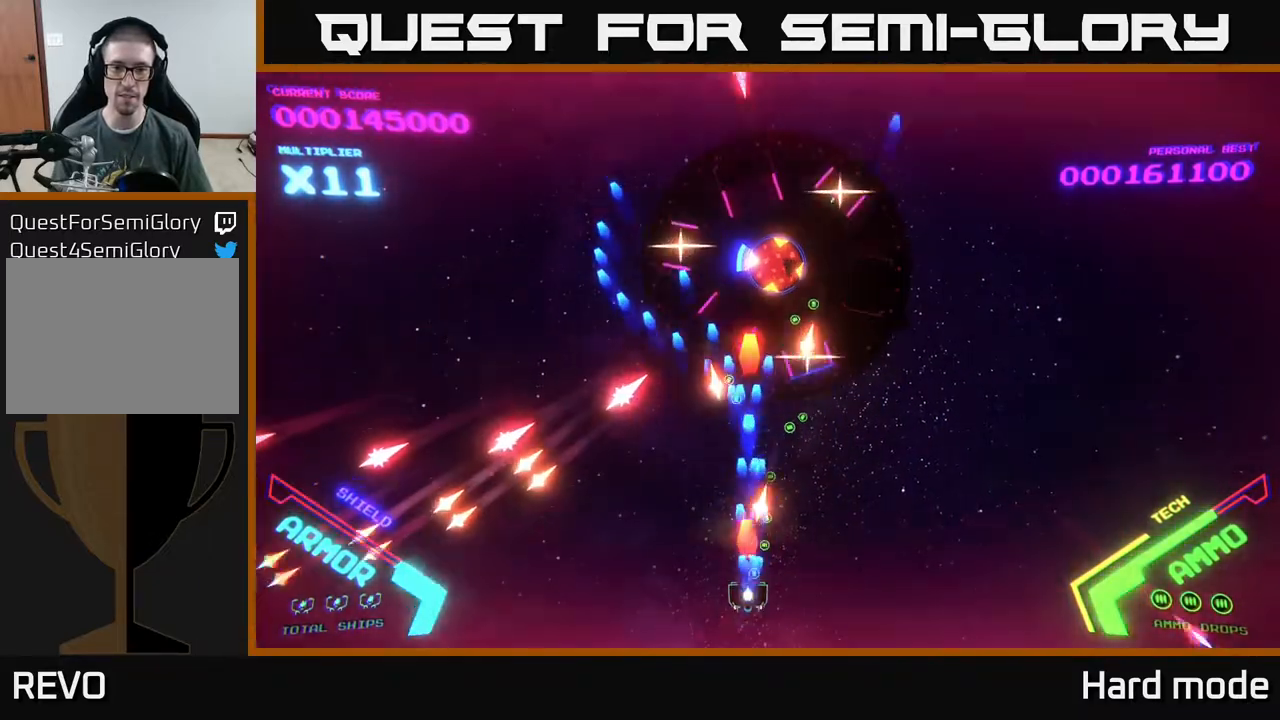
{"buttons": [], "left_stick": "center", "events": [[67, "DPAD_LEFT", "down"], [117, "DPAD_DOWN", "up"], [233, "X", "up"], [400, "A", "up"], [467, "DPAD_LEFT", "up"]]}
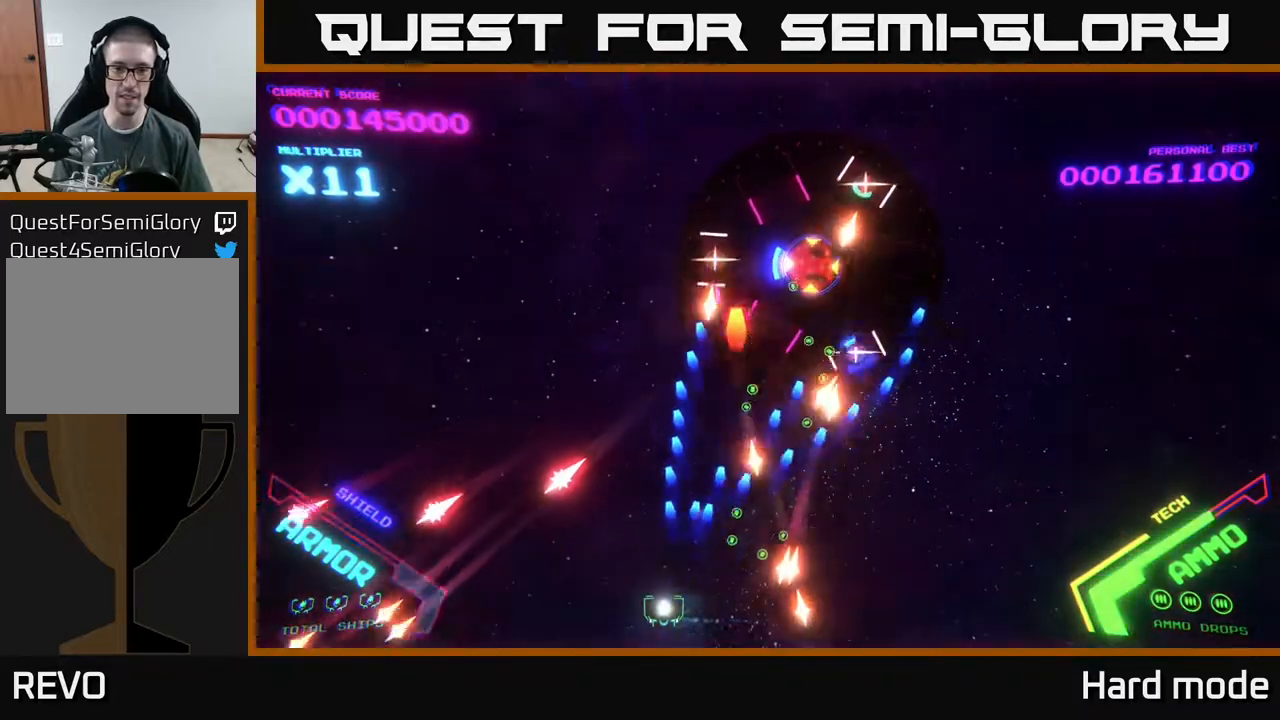
{"buttons": [], "left_stick": "center", "events": [[233, "DPAD_UP", "down"], [267, "DPAD_LEFT", "down"], [317, "DPAD_UP", "up"], [433, "DPAD_LEFT", "up"]]}
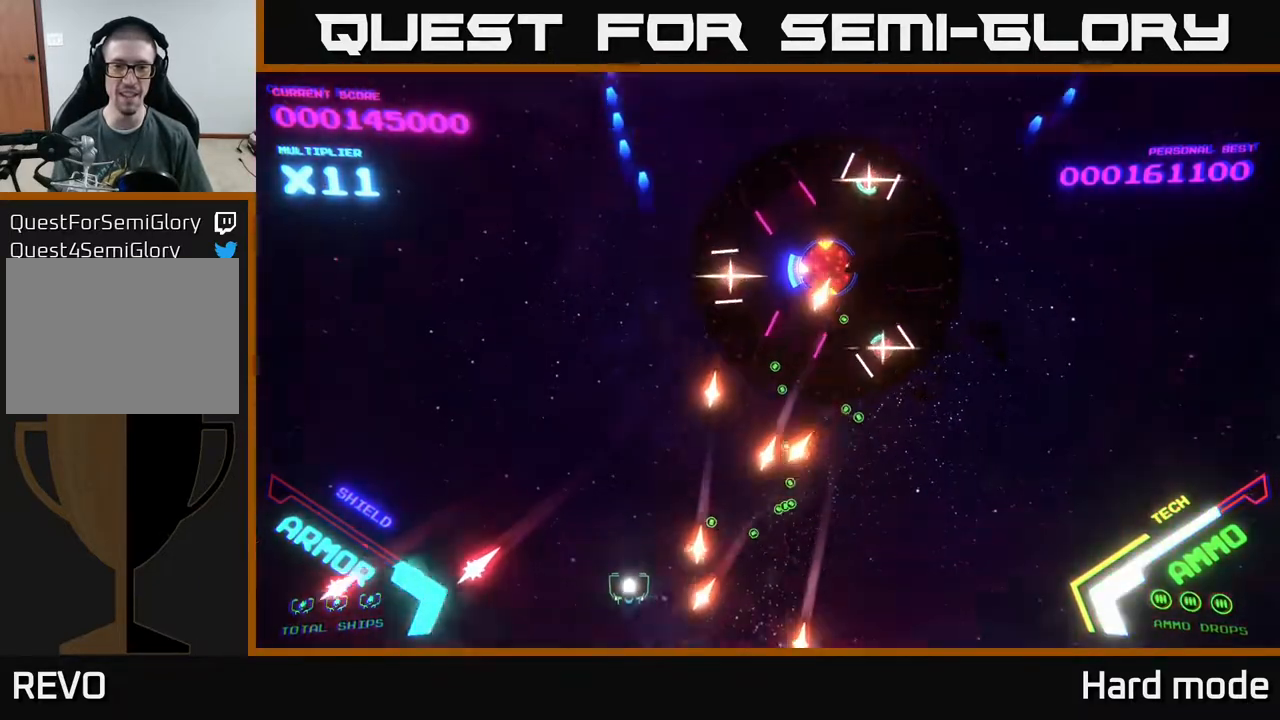
{"buttons": [], "left_stick": "center", "events": [[50, "DPAD_UP", "down"], [67, "DPAD_LEFT", "down"], [333, "DPAD_LEFT", "up"], [333, "DPAD_UP", "up"]]}
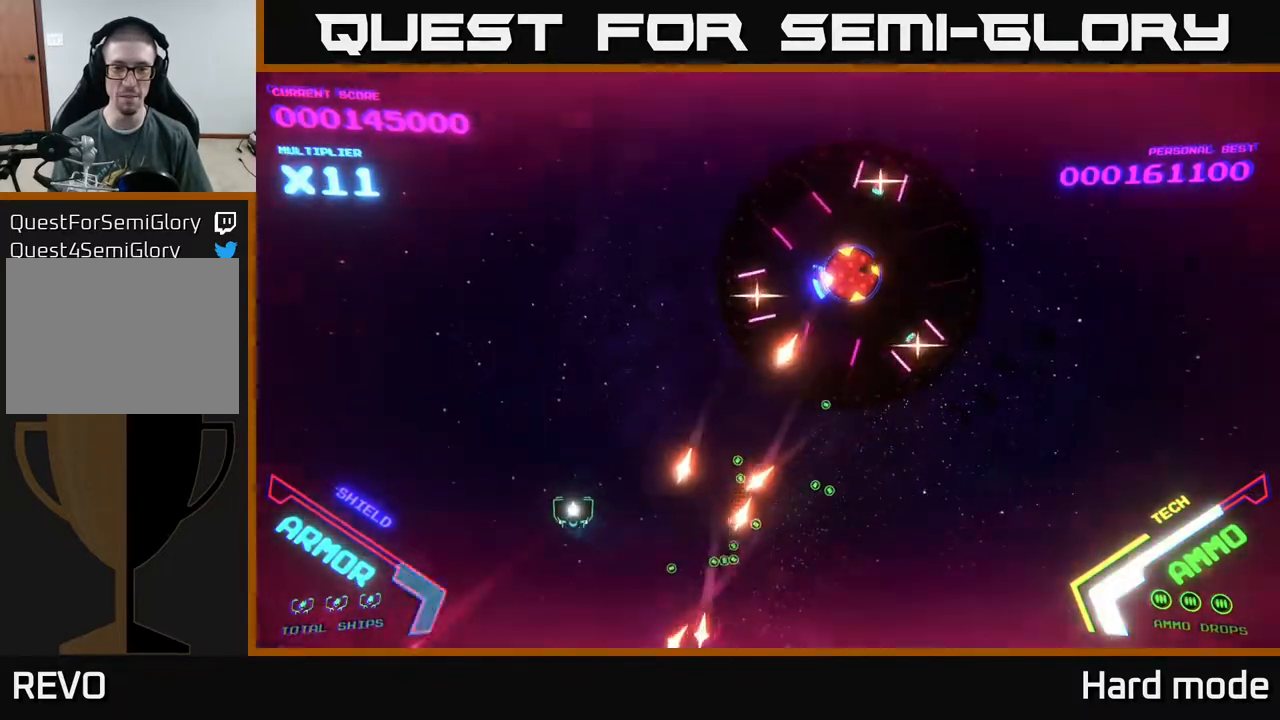
{"buttons": ["DPAD_DOWN", "DPAD_RIGHT"], "left_stick": "center", "events": [[83, "DPAD_LEFT", "down"], [117, "DPAD_UP", "down"], [233, "DPAD_LEFT", "up"], [283, "DPAD_UP", "up"], [417, "DPAD_RIGHT", "down"], [450, "DPAD_DOWN", "down"]]}
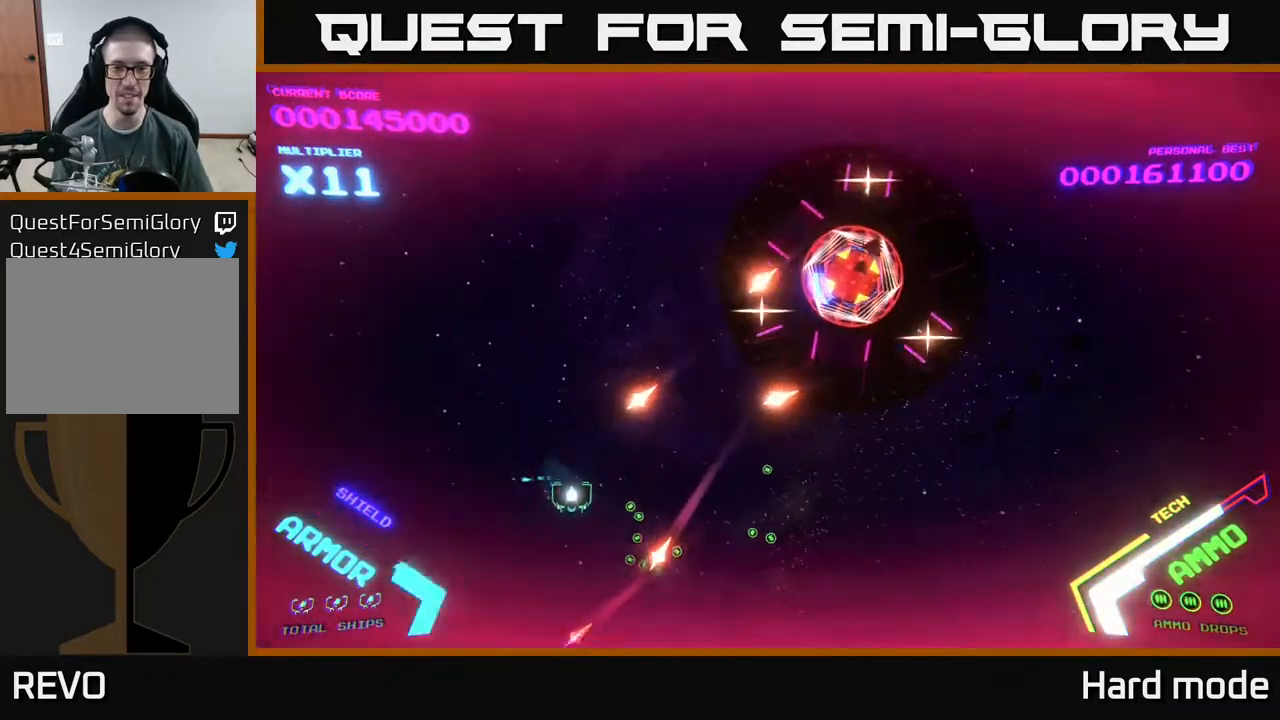
{"buttons": ["DPAD_RIGHT"], "left_stick": "center", "events": [[383, "DPAD_DOWN", "up"]]}
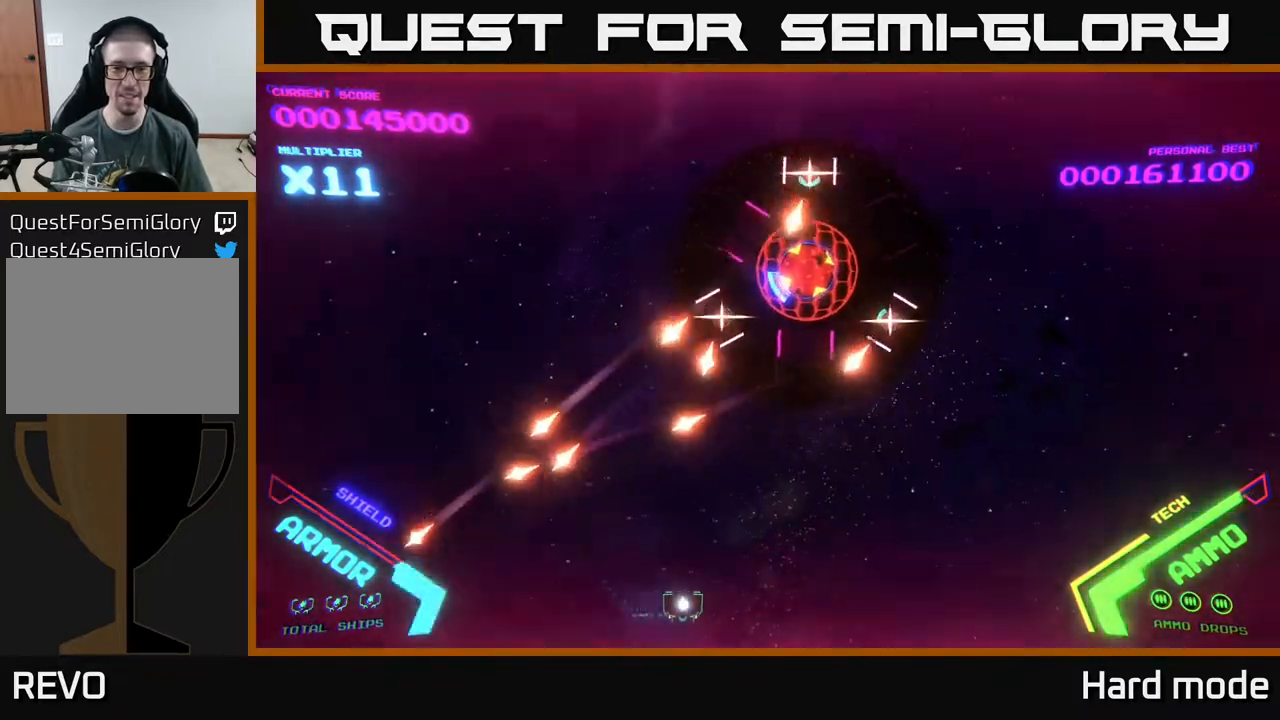
{"buttons": ["A", "X"], "left_stick": "center", "events": [[100, "DPAD_RIGHT", "up"], [117, "X", "down"], [133, "A", "down"], [367, "DPAD_RIGHT", "down"], [500, "DPAD_RIGHT", "up"]]}
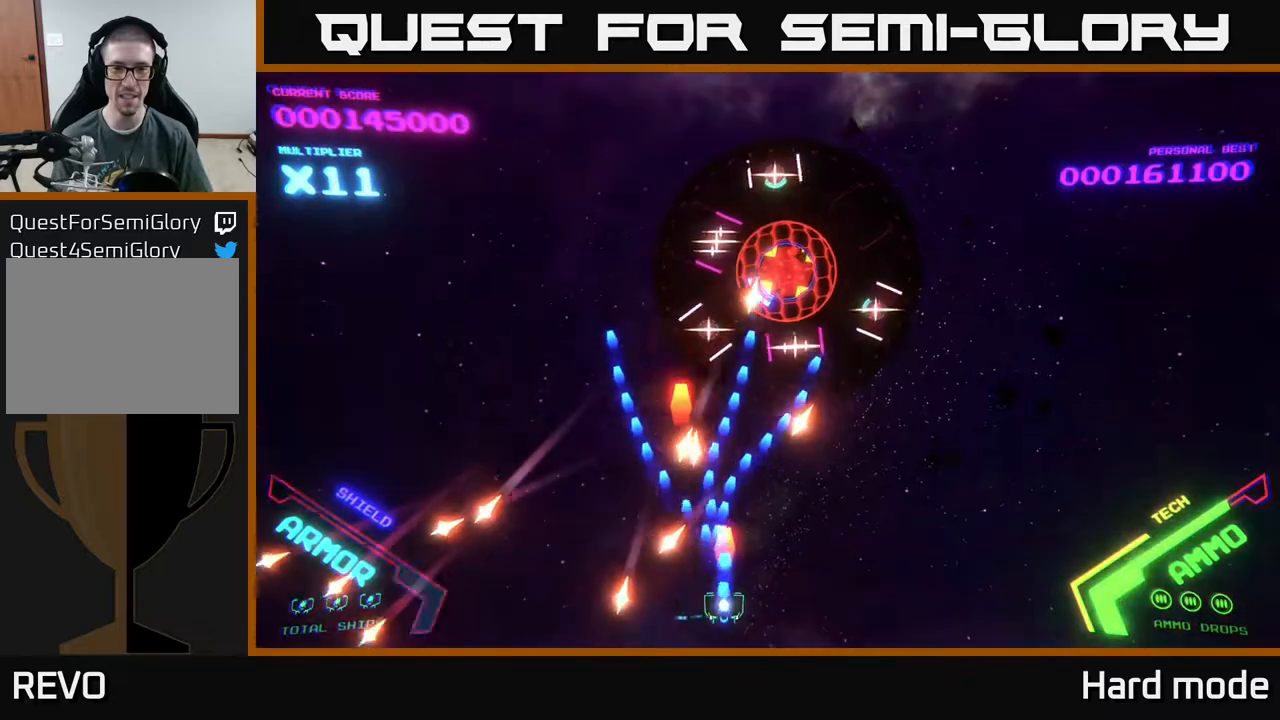
{"buttons": ["X", "DPAD_RIGHT"], "left_stick": "center", "events": [[17, "X", "up"], [50, "A", "up"], [167, "DPAD_RIGHT", "down"], [500, "X", "down"]]}
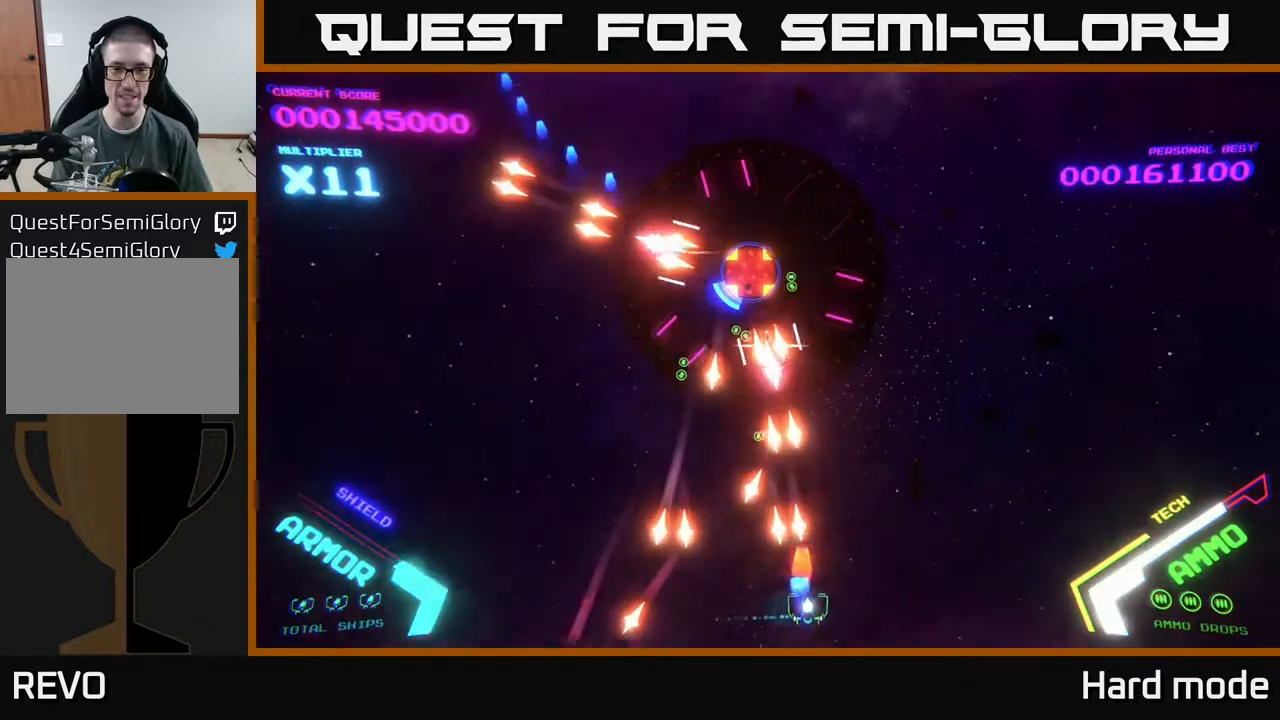
{"buttons": ["DPAD_RIGHT"], "left_stick": "center", "events": [[17, "A", "down"], [33, "DPAD_RIGHT", "up"], [133, "DPAD_RIGHT", "down"], [300, "A", "up"], [317, "X", "up"]]}
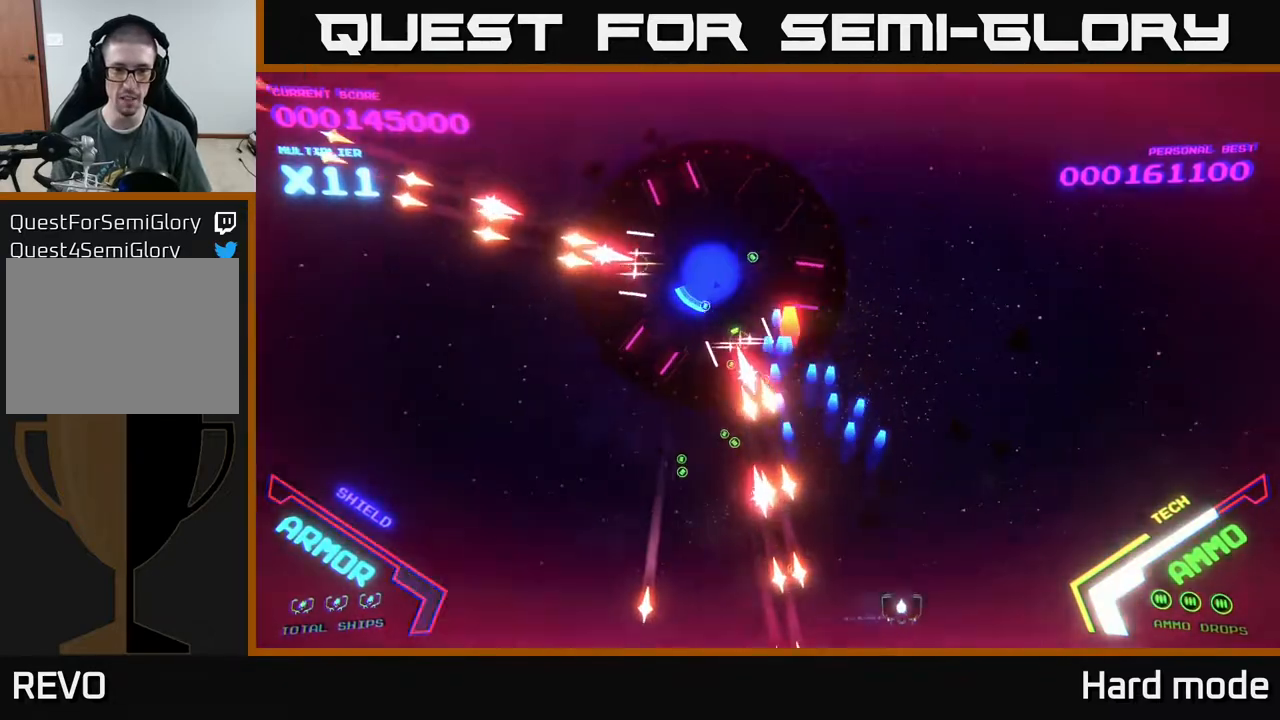
{"buttons": [], "left_stick": "center", "events": [[167, "DPAD_UP", "down"], [200, "DPAD_RIGHT", "up"], [367, "DPAD_UP", "up"]]}
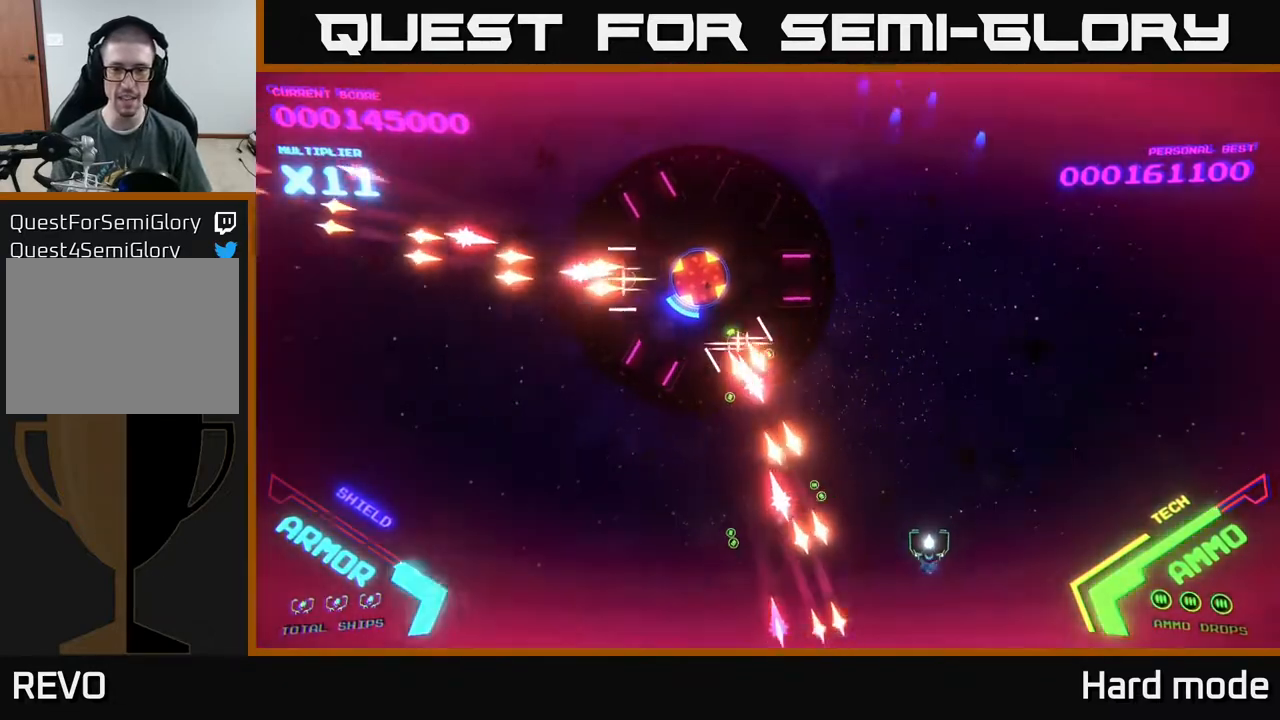
{"buttons": [], "left_stick": "center", "events": [[50, "DPAD_RIGHT", "down"], [83, "DPAD_UP", "down"], [167, "DPAD_RIGHT", "up"], [200, "DPAD_UP", "up"], [333, "DPAD_LEFT", "down"], [500, "DPAD_LEFT", "up"]]}
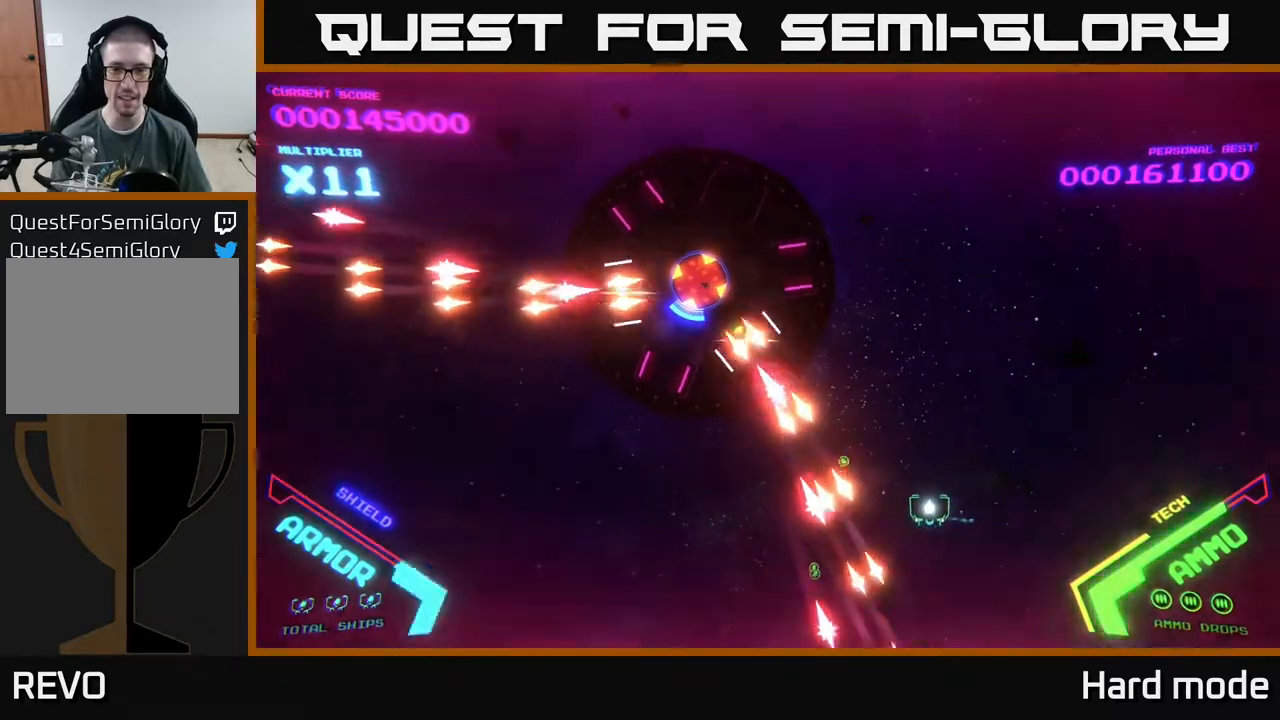
{"buttons": ["DPAD_RIGHT"], "left_stick": "center", "events": [[83, "DPAD_RIGHT", "down"], [167, "DPAD_RIGHT", "up"], [450, "DPAD_RIGHT", "down"]]}